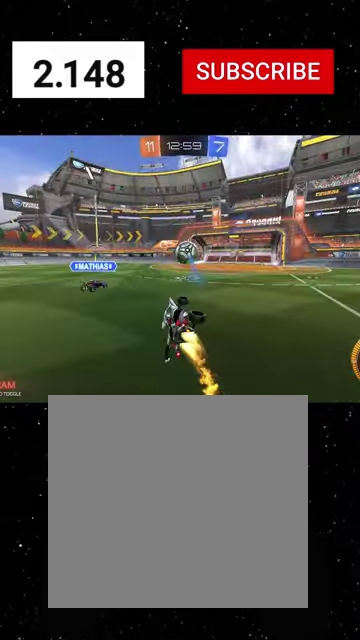
Gameplay with a controller (Xbox layout); each line is a JSON object with the inputs held at the frame after it. "events" lists button and stick changes between this image and that frame as [ms after this image, input, new state], when the widget could be followed in between. This document gives stick clicks only as held states, not as events.
{"buttons": ["R1", "R2"], "left_stick": "left", "right_stick": "center", "events": [[167, "left_stick", "center"], [500, "left_stick", "left"]]}
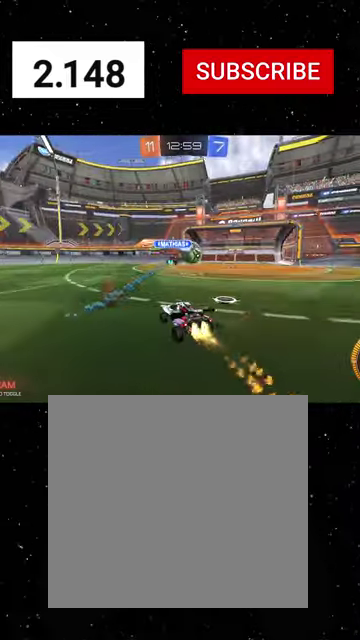
{"buttons": ["A", "R1", "R2"], "left_stick": "left", "right_stick": "center", "events": [[67, "R1", "up"], [167, "R1", "down"], [234, "A", "down"], [300, "A", "up"], [467, "A", "down"]]}
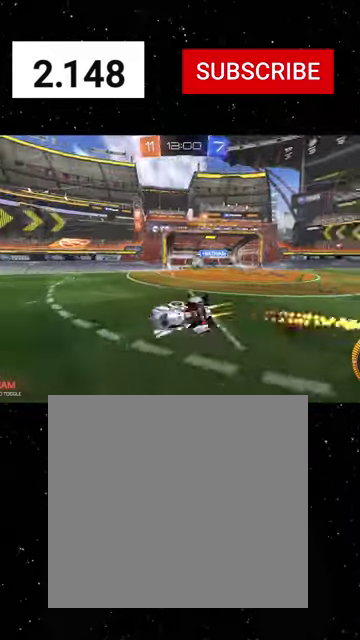
{"buttons": ["R2"], "left_stick": "down-right", "right_stick": "center", "events": [[34, "A", "up"], [34, "left_stick", "down-left"], [234, "R1", "up"], [334, "left_stick", "down"], [400, "R1", "down"], [400, "Y", "down"], [400, "left_stick", "down-right"], [467, "Y", "up"], [500, "R1", "up"]]}
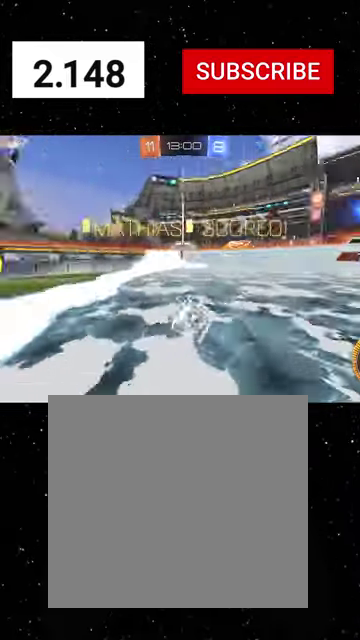
{"buttons": ["L1", "R2"], "left_stick": "left", "right_stick": "center", "events": [[34, "SELECT", "down"], [67, "R1", "down"], [167, "R1", "up"], [267, "R1", "down"], [400, "SELECT", "up"], [400, "Y", "down"], [434, "L1", "down"], [467, "Y", "up"], [500, "R1", "up"], [500, "left_stick", "left"]]}
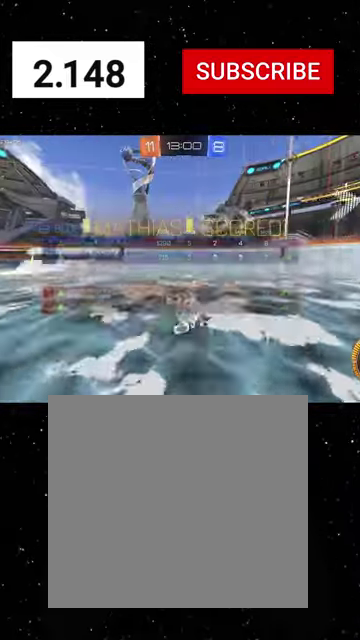
{"buttons": ["R2"], "left_stick": "left", "right_stick": "center", "events": [[67, "R1", "down"], [100, "X", "down"], [167, "L1", "up"], [167, "left_stick", "down-left"], [200, "X", "up"], [200, "Y", "down"], [300, "R1", "up"], [300, "X", "down"], [334, "Y", "up"], [400, "X", "up"], [400, "left_stick", "left"], [434, "R1", "down"], [434, "Y", "down"], [500, "R1", "up"], [500, "Y", "up"]]}
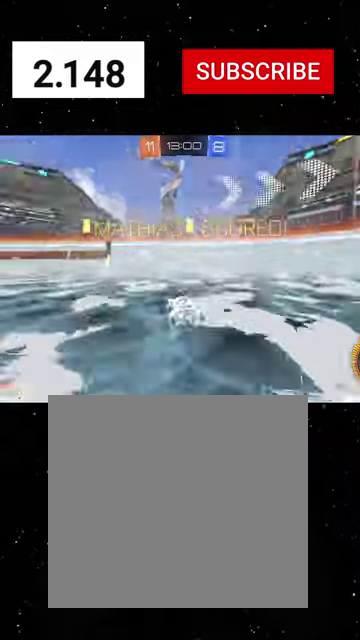
{"buttons": ["X", "L1", "R1", "R2"], "left_stick": "down-left", "right_stick": "center", "events": [[167, "R1", "down"], [234, "left_stick", "center"], [267, "A", "down"], [267, "X", "down"], [334, "A", "up"], [334, "left_stick", "down-left"], [367, "L1", "down"], [367, "Y", "down"], [434, "R1", "up"], [434, "Y", "up"], [500, "R1", "down"]]}
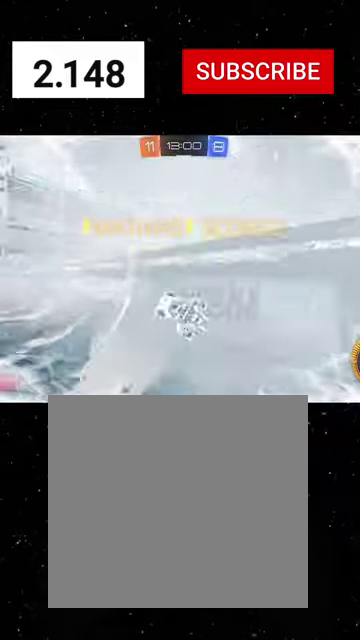
{"buttons": ["A", "L1", "R1", "R2"], "left_stick": "up-right", "right_stick": "center", "events": [[34, "Y", "down"], [67, "X", "up"], [67, "left_stick", "left"], [100, "Y", "up"], [267, "A", "down"], [300, "left_stick", "up-right"], [334, "A", "up"], [400, "A", "down"], [434, "A", "up"], [500, "A", "down"]]}
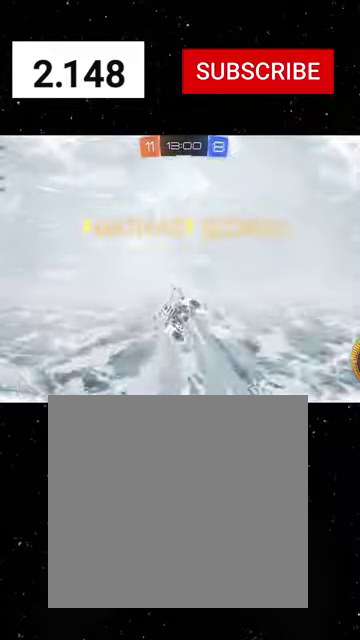
{"buttons": ["R1", "R2"], "left_stick": "down", "right_stick": "center", "events": [[34, "A", "up"], [234, "A", "down"], [300, "A", "up"], [367, "A", "down"], [400, "A", "up"], [434, "L1", "up"], [434, "left_stick", "down"]]}
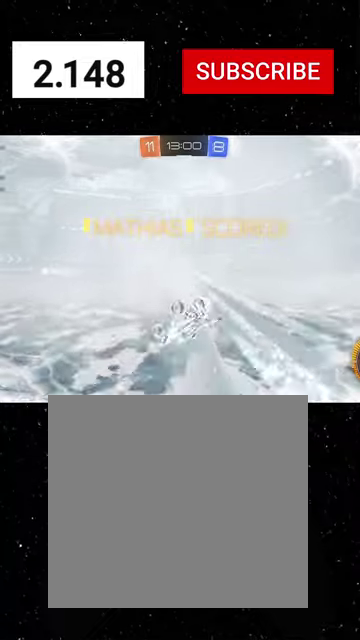
{"buttons": ["R2"], "left_stick": "center", "right_stick": "center", "events": [[234, "R1", "up"], [367, "left_stick", "center"]]}
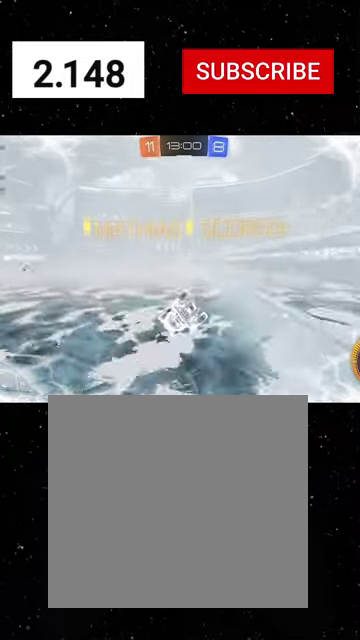
{"buttons": ["R2", "SELECT"], "left_stick": "center", "right_stick": "center", "events": [[200, "SELECT", "down"], [367, "A", "down"], [434, "A", "up"]]}
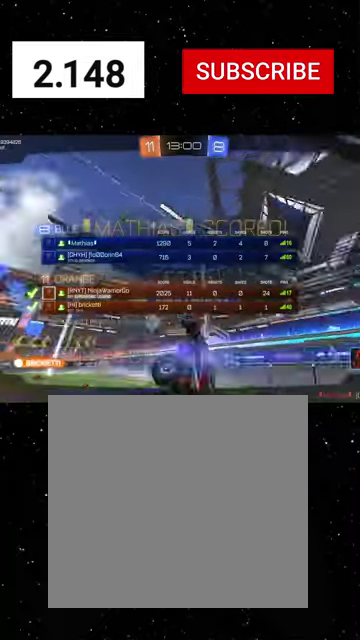
{"buttons": [], "left_stick": "center", "right_stick": "center", "events": [[34, "A", "down"], [100, "A", "up"], [367, "SELECT", "up"], [400, "R2", "up"]]}